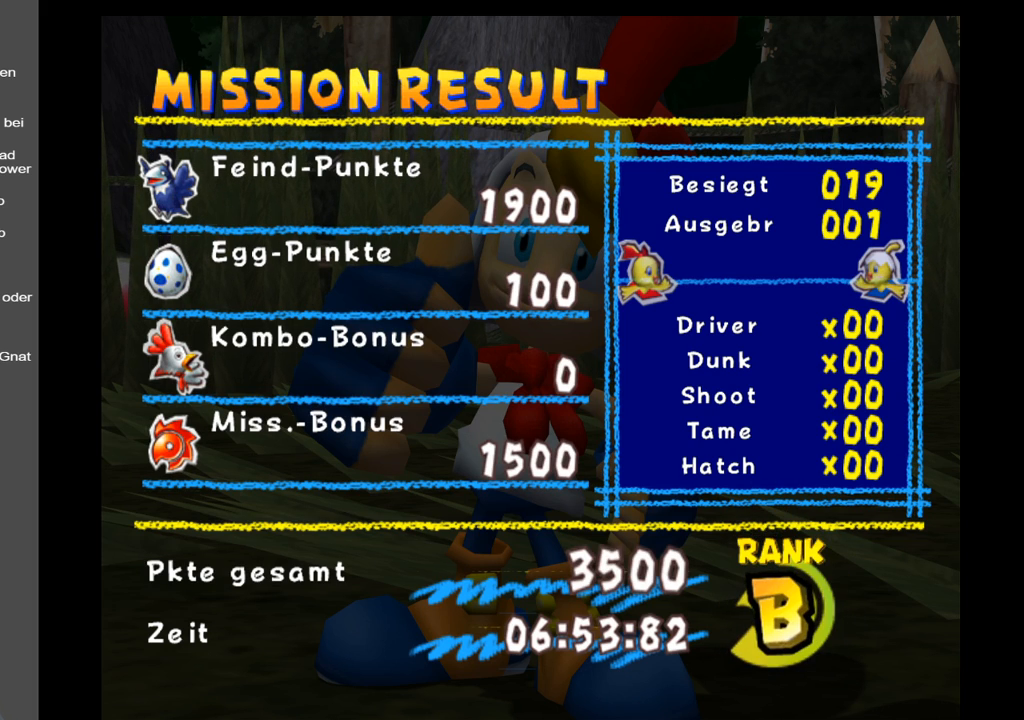
Gameplay with a controller (Xbox layout); each line is a JSON object with the inputs held at the frame after it. "events" lists button and stick changes between this image and that frame as [ms after this image, input, new state], when the widget could be followed in between. Not read: L3 R3.
{"buttons": [], "left_stick": "center", "right_stick": "center", "events": [[233, "A", "down"], [350, "A", "up"]]}
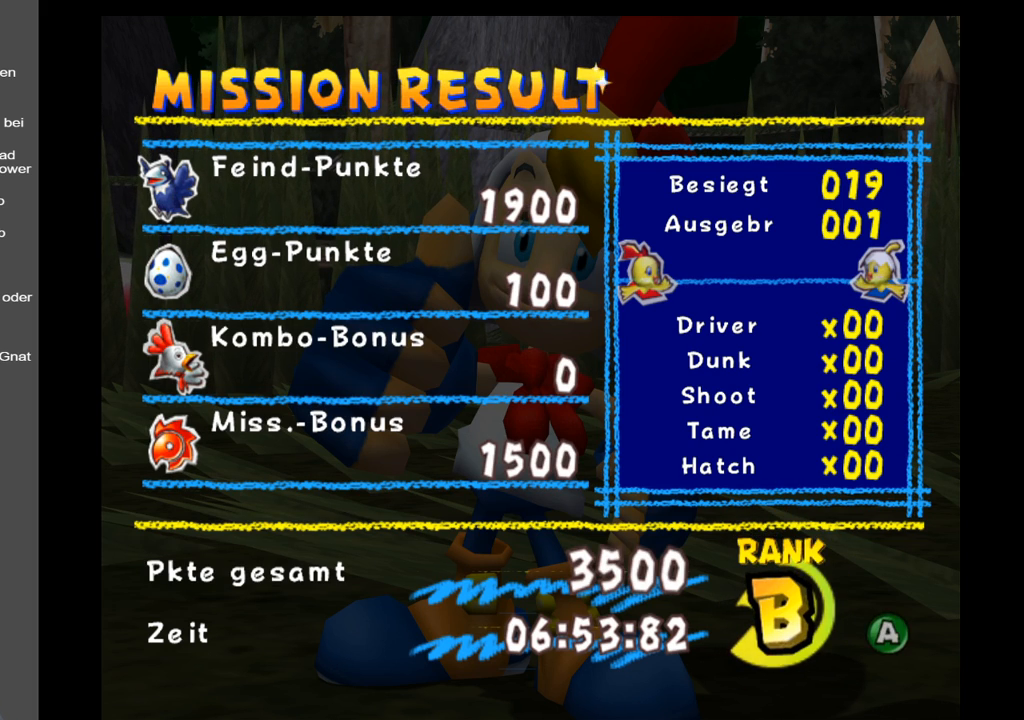
{"buttons": [], "left_stick": "center", "right_stick": "center", "events": [[333, "A", "down"], [467, "A", "up"]]}
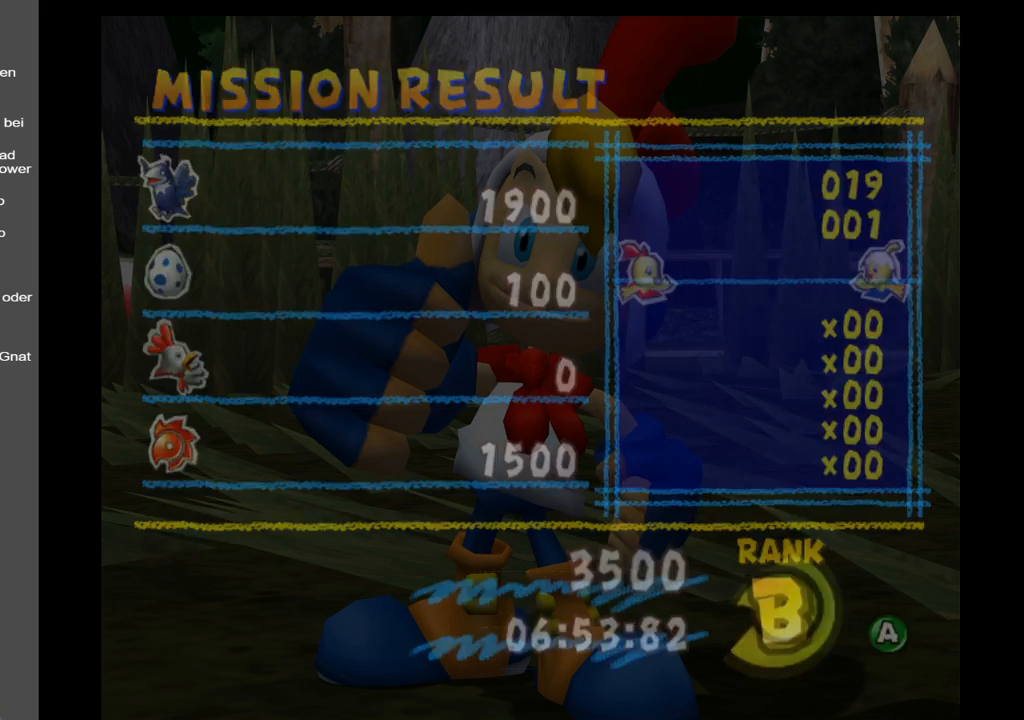
{"buttons": [], "left_stick": "center", "right_stick": "center", "events": []}
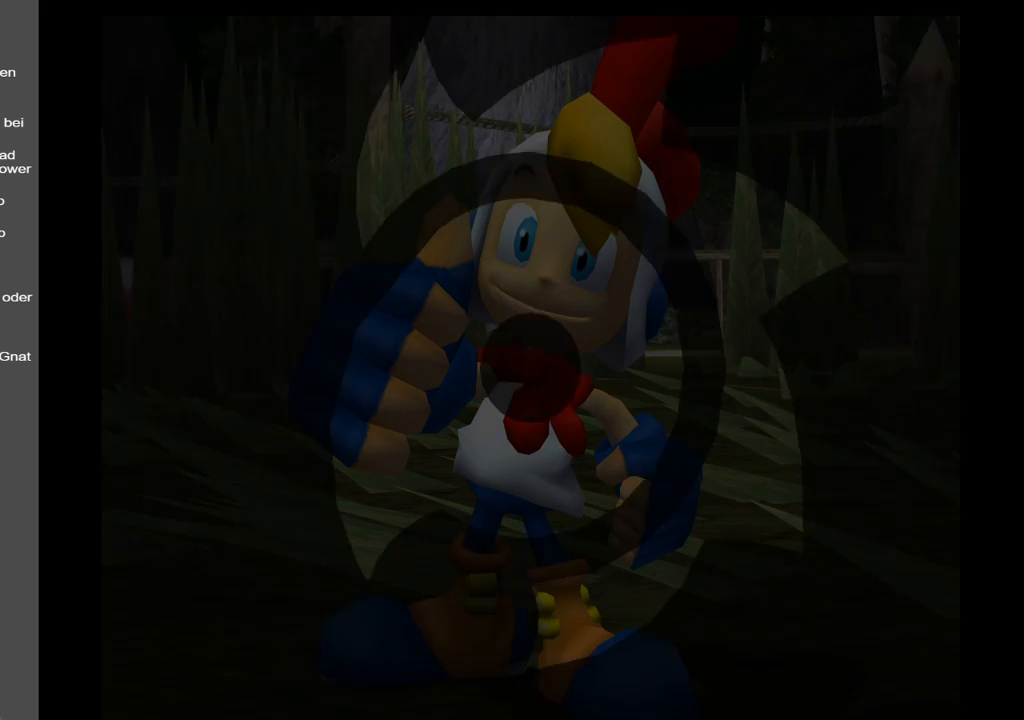
{"buttons": [], "left_stick": "center", "right_stick": "center", "events": []}
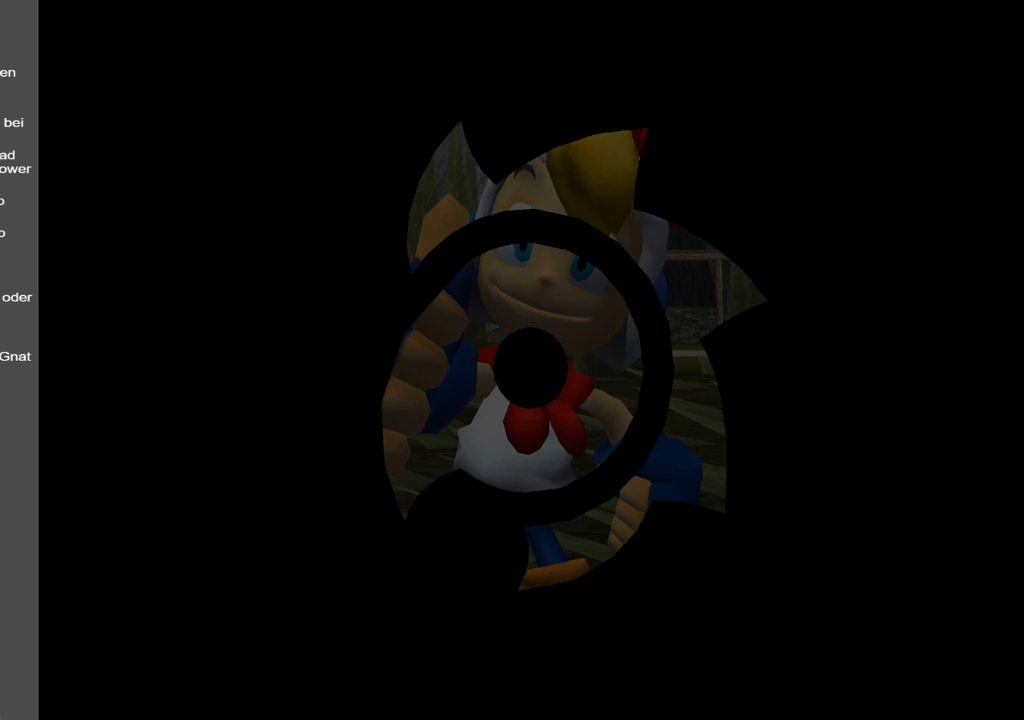
{"buttons": [], "left_stick": "center", "right_stick": "center", "events": []}
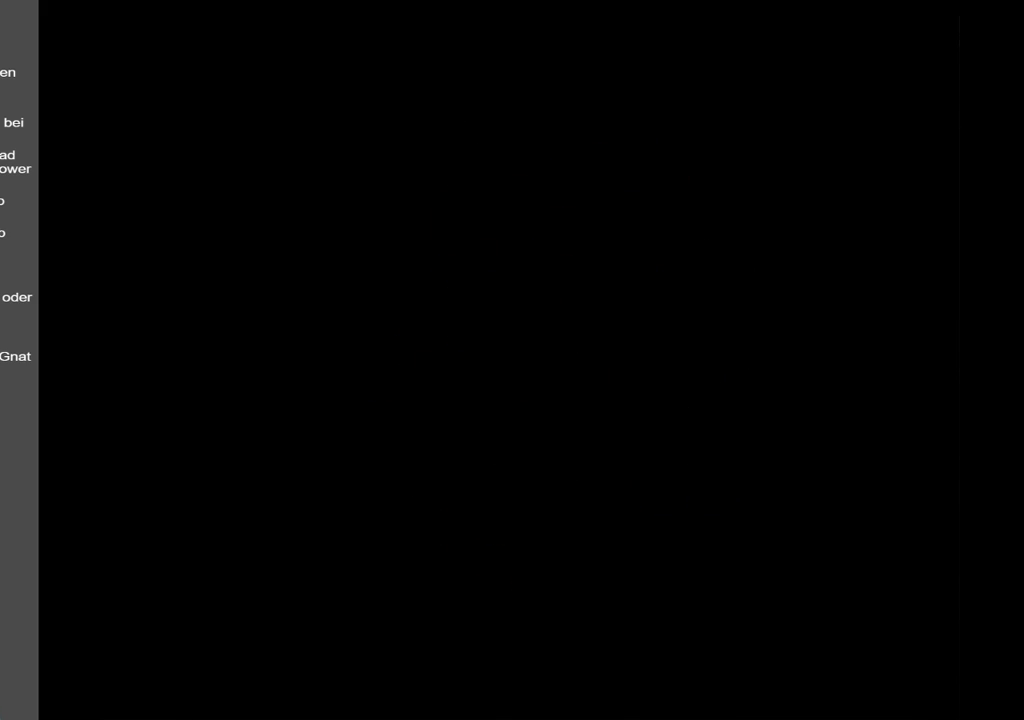
{"buttons": [], "left_stick": "center", "right_stick": "center", "events": []}
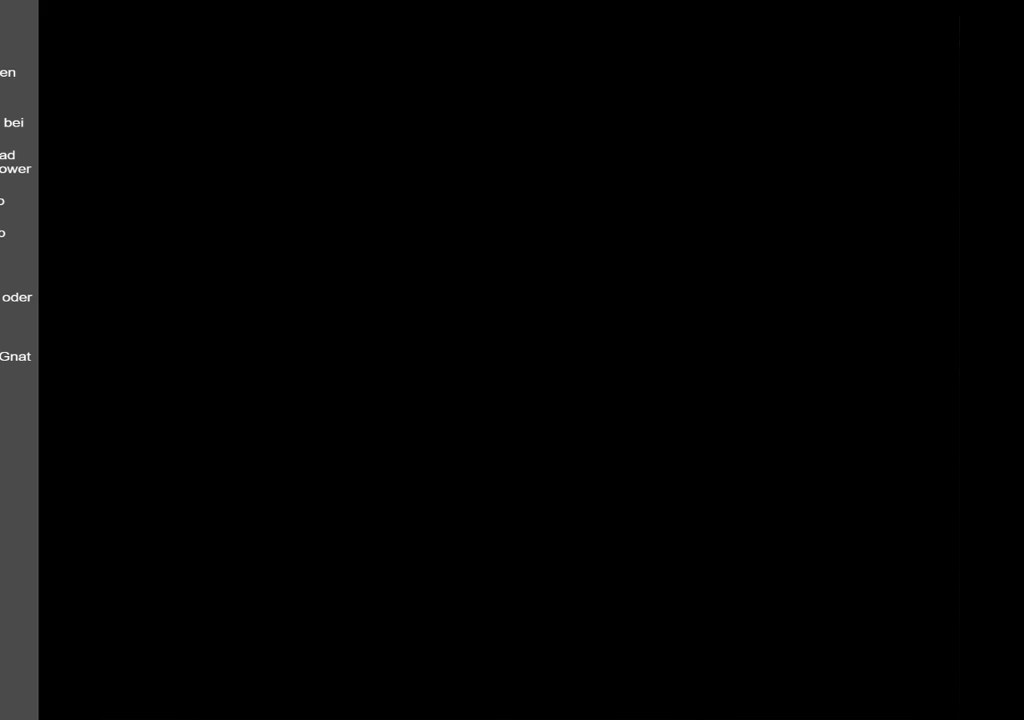
{"buttons": [], "left_stick": "center", "right_stick": "center", "events": []}
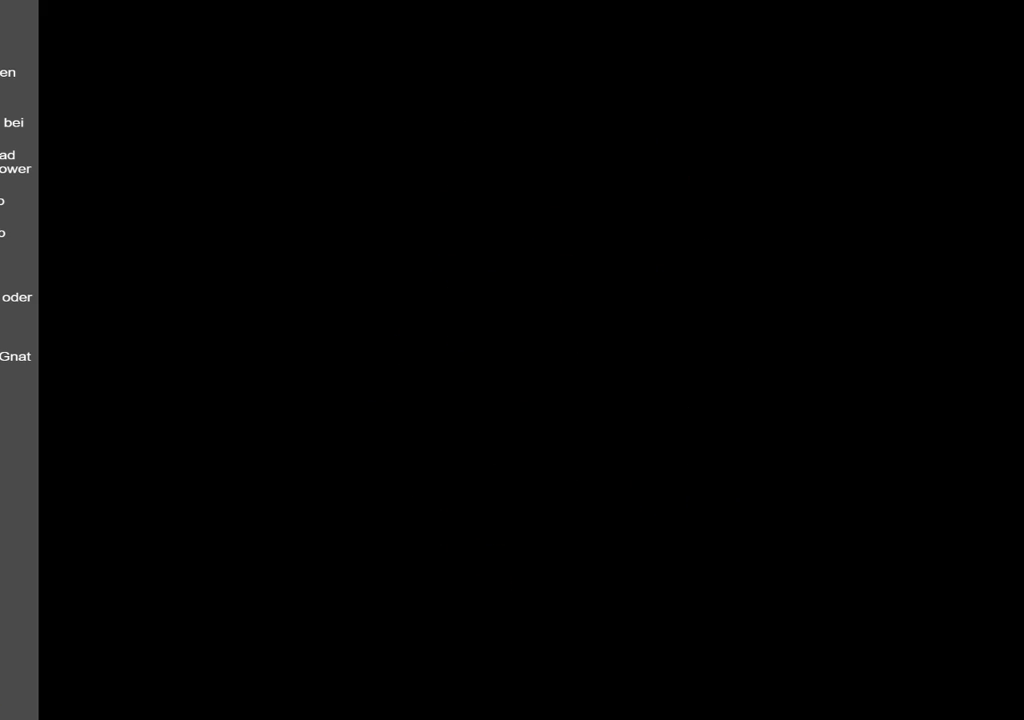
{"buttons": [], "left_stick": "center", "right_stick": "center", "events": []}
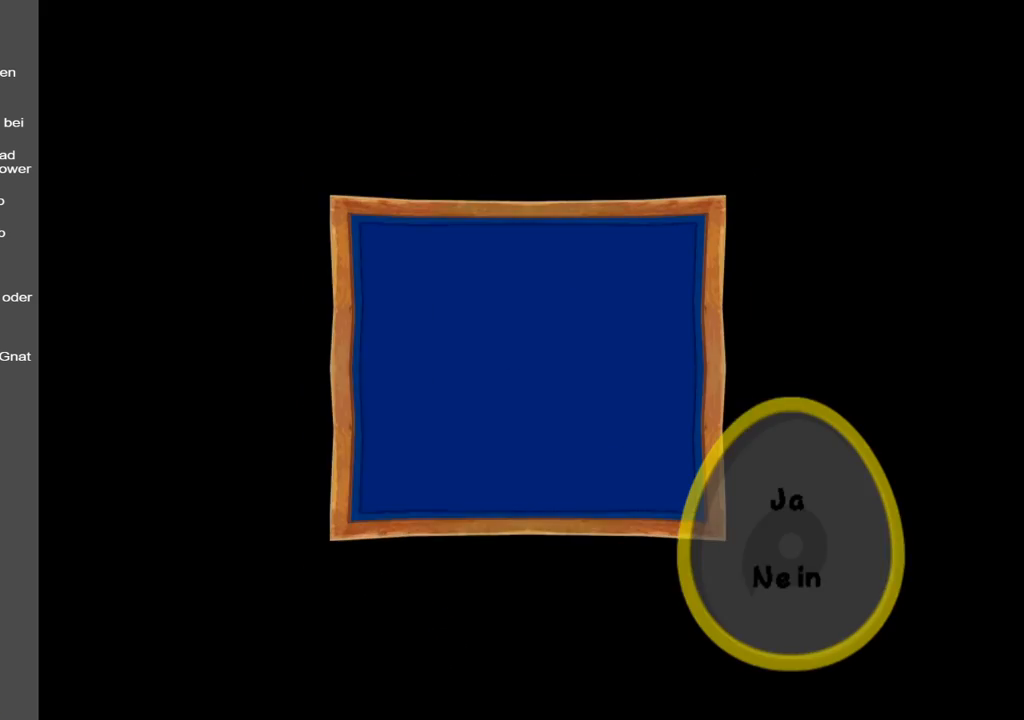
{"buttons": [], "left_stick": "center", "right_stick": "center", "events": []}
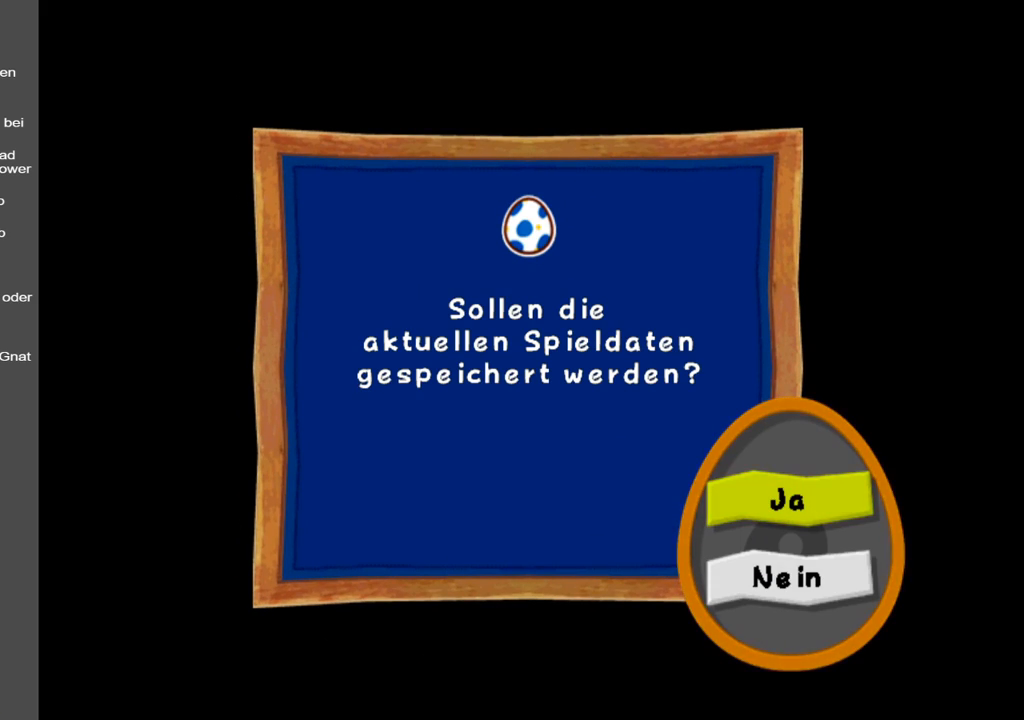
{"buttons": [], "left_stick": "center", "right_stick": "center", "events": [[350, "A", "down"], [483, "A", "up"]]}
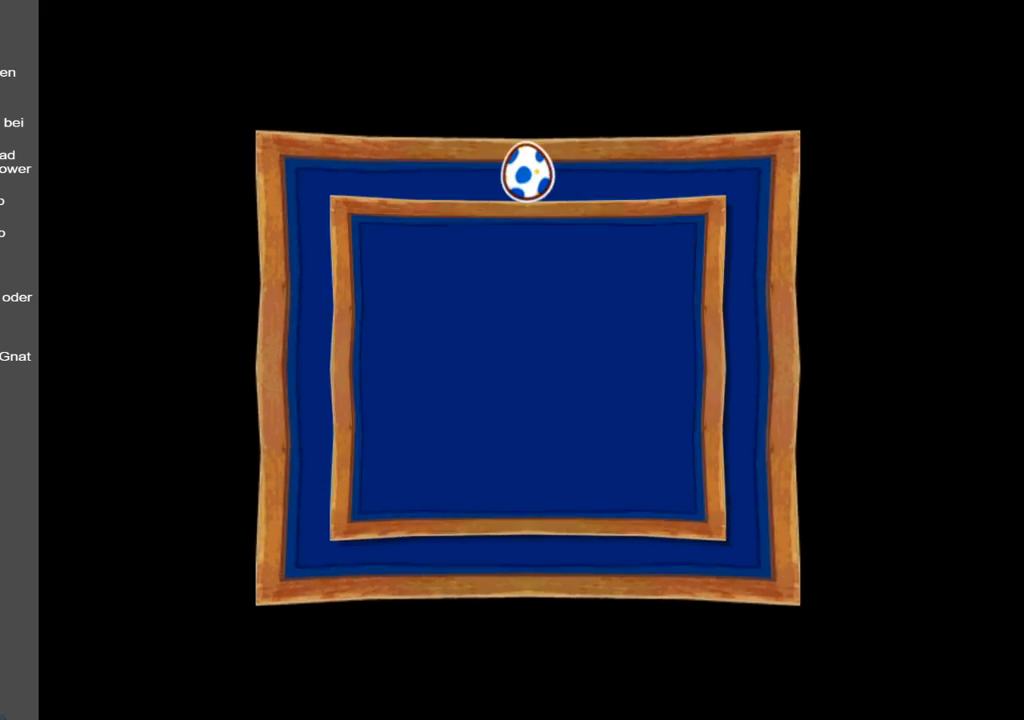
{"buttons": [], "left_stick": "center", "right_stick": "center", "events": []}
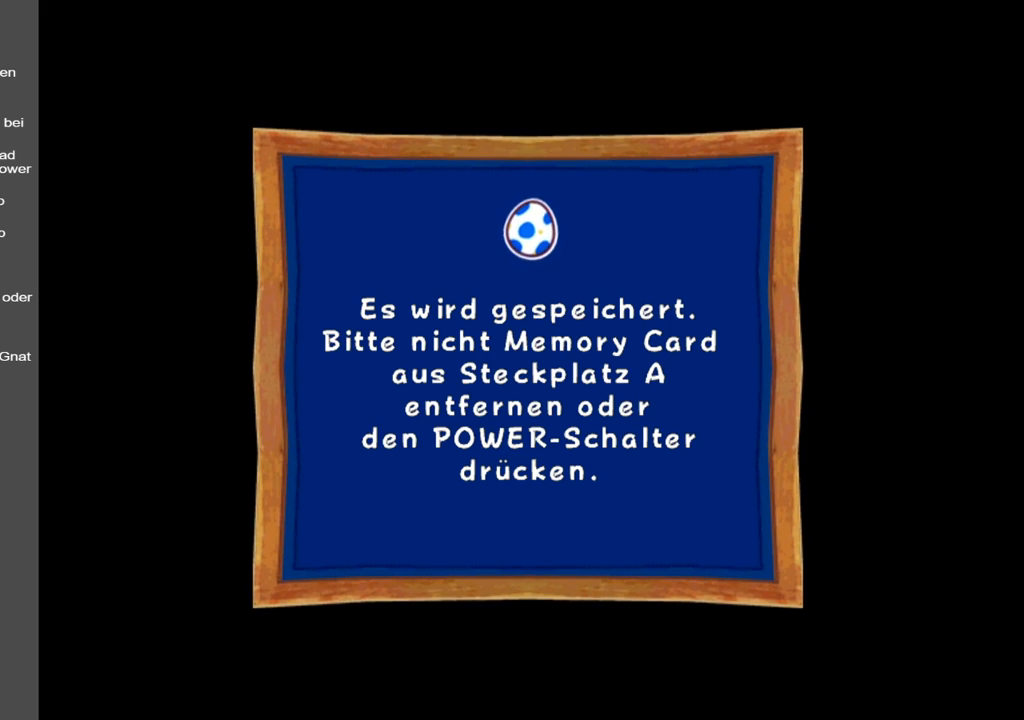
{"buttons": ["A"], "left_stick": "center", "right_stick": "center", "events": [[367, "A", "down"]]}
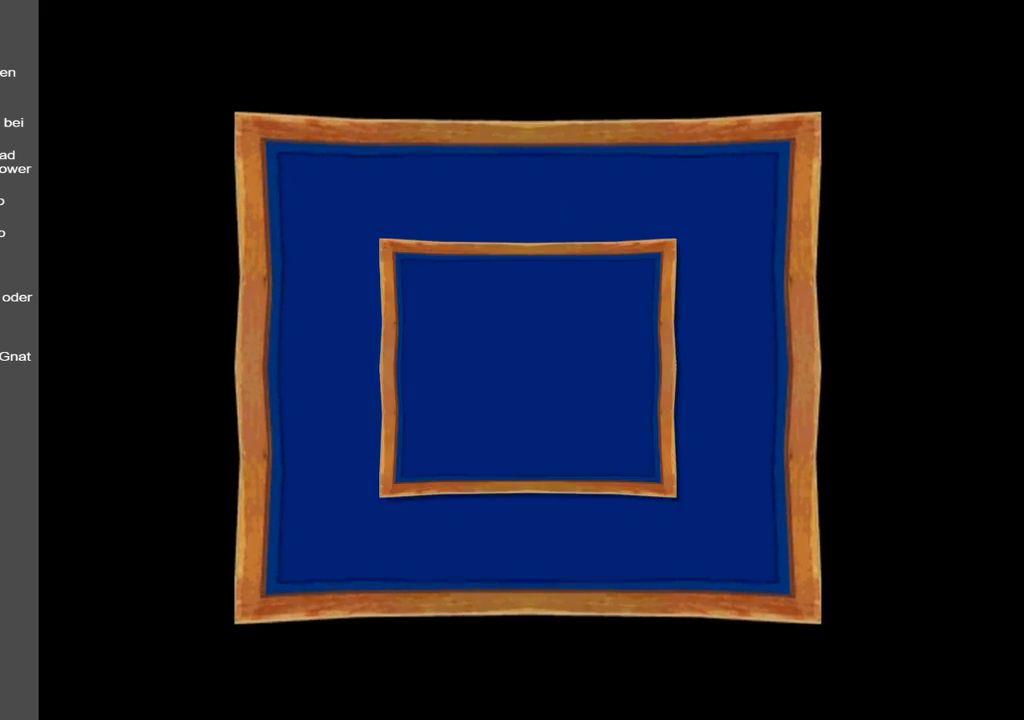
{"buttons": [], "left_stick": "center", "right_stick": "center", "events": [[17, "A", "up"]]}
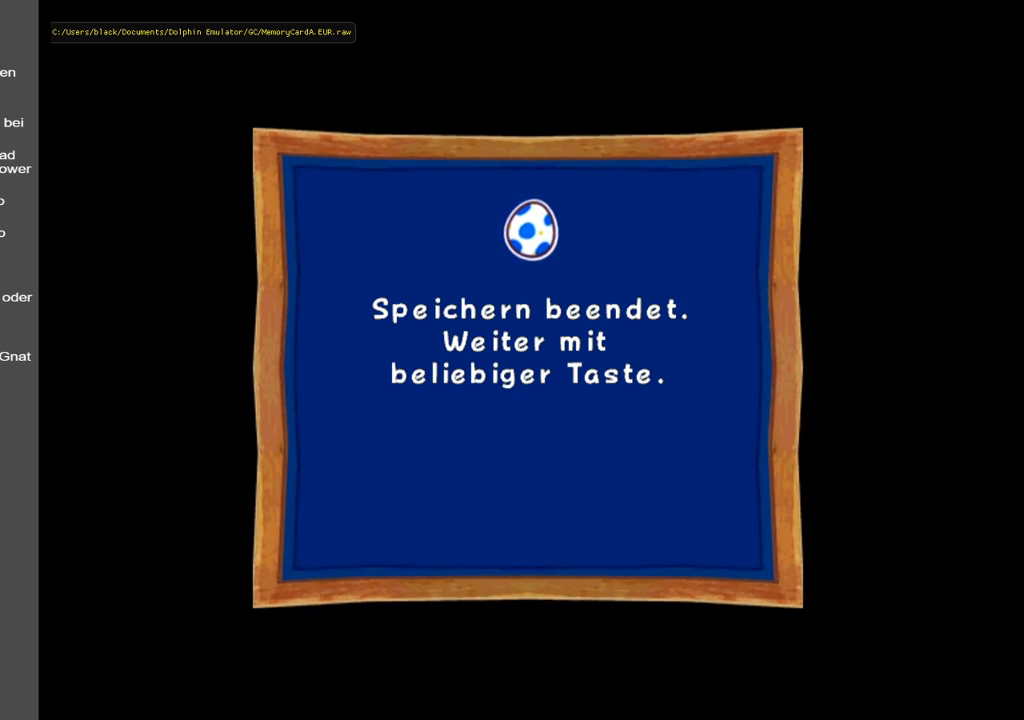
{"buttons": [], "left_stick": "center", "right_stick": "center", "events": [[200, "A", "down"], [383, "A", "up"]]}